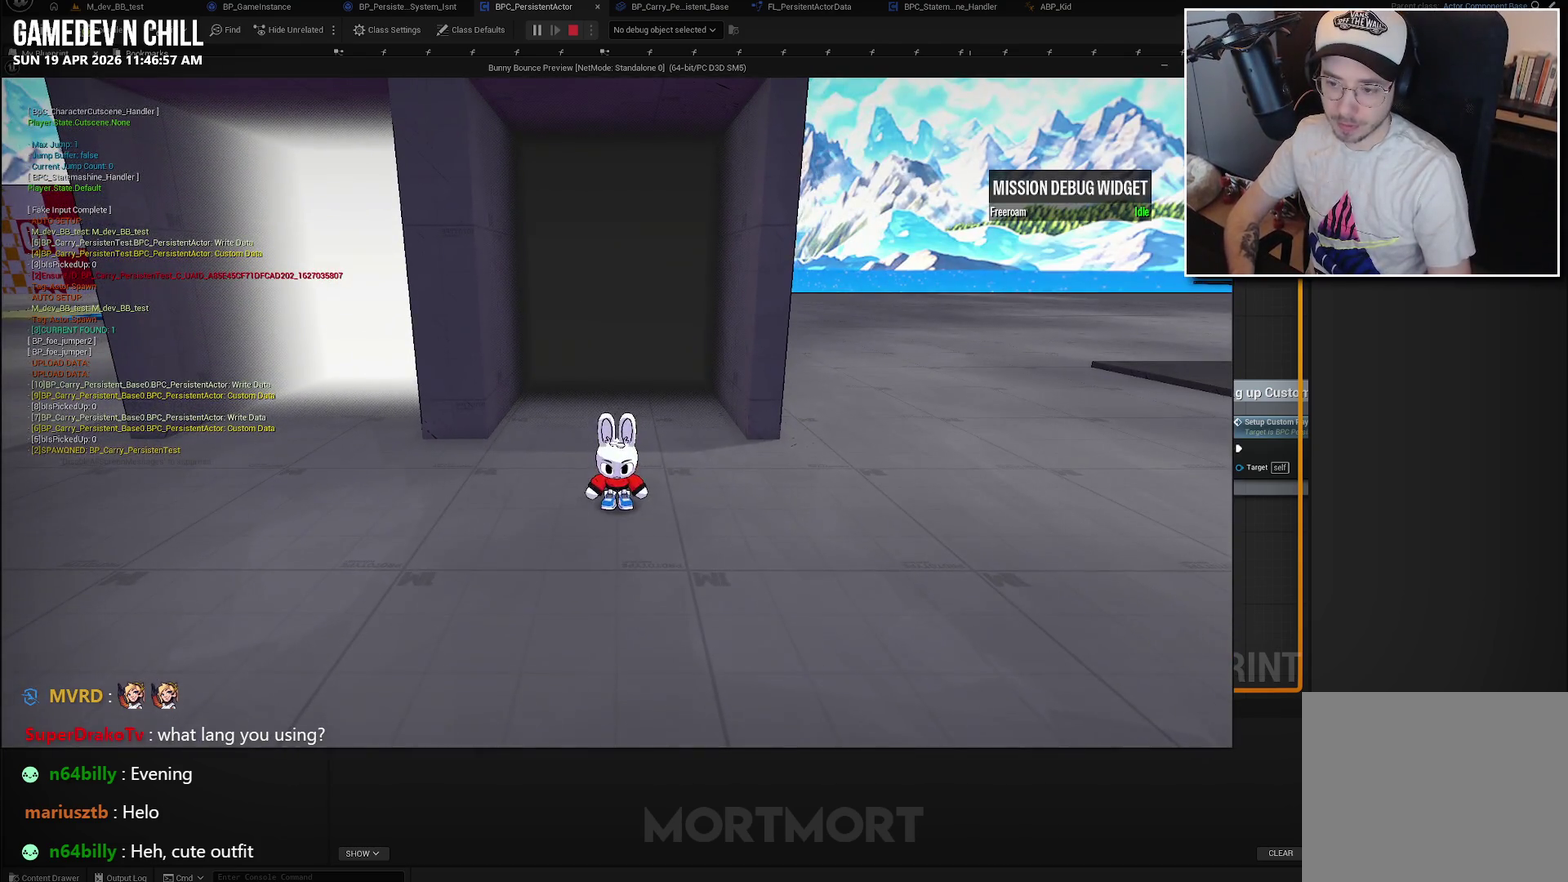
Gameplay with a controller (Xbox layout); each line is a JSON object with the inputs held at the frame after it. "events" lists button and stick changes between this image and that frame as [ms after this image, input, new state], when the widget could be followed in between. Not read: L1 L2.
{"buttons": ["SELECT"], "left_stick": "center", "right_stick": "center", "events": [[367, "SELECT", "down"]]}
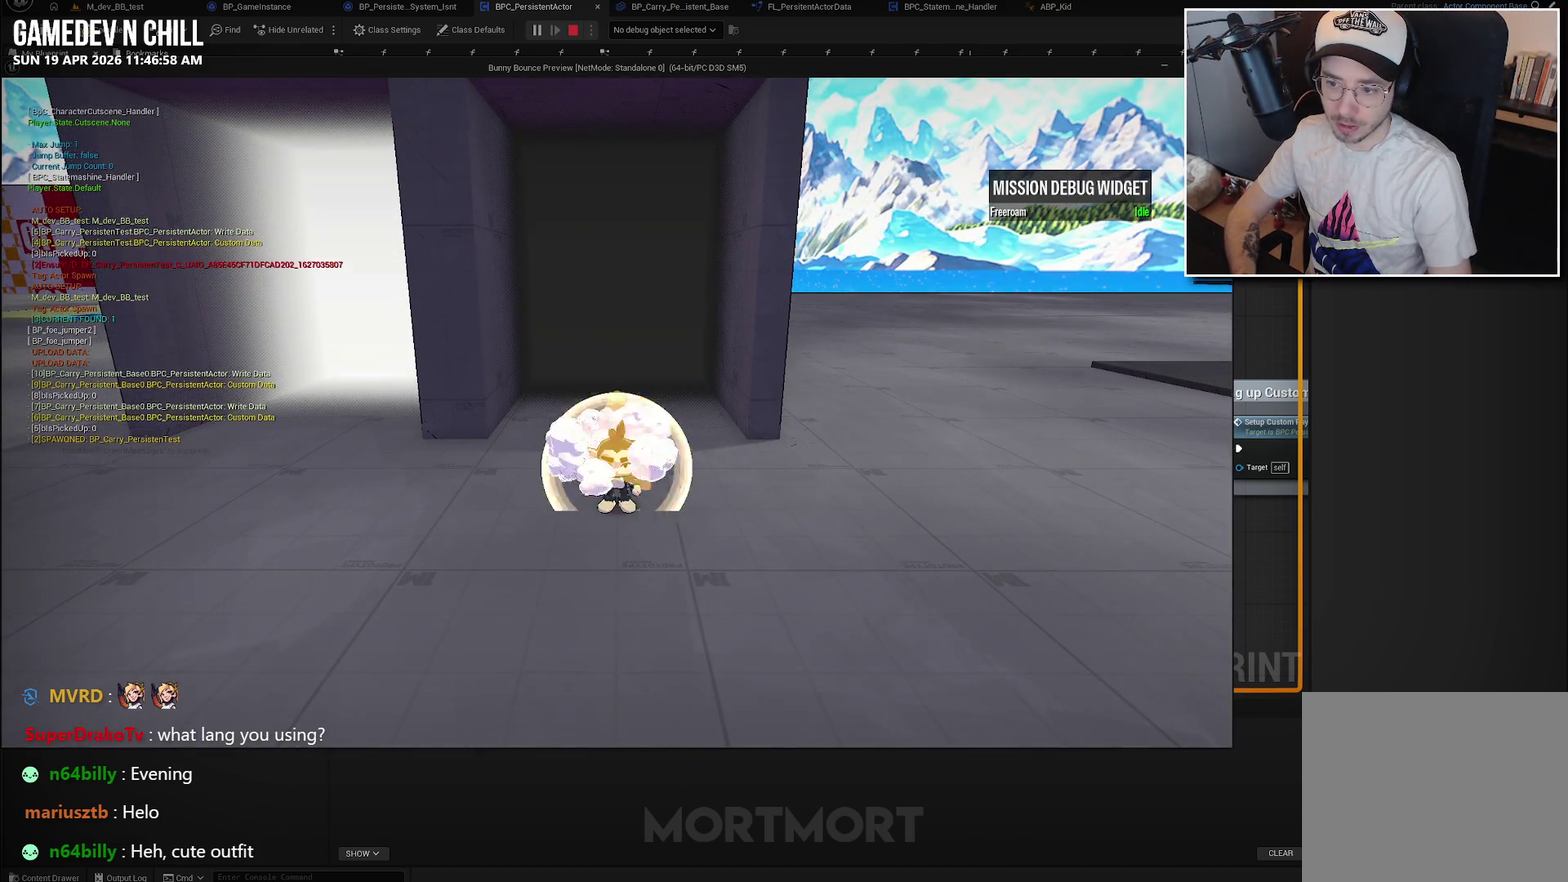
{"buttons": [], "left_stick": "center", "right_stick": "left", "events": [[17, "SELECT", "up"], [67, "right_stick", "left"], [250, "left_stick", "down-left"], [433, "left_stick", "left"], [500, "left_stick", "center"]]}
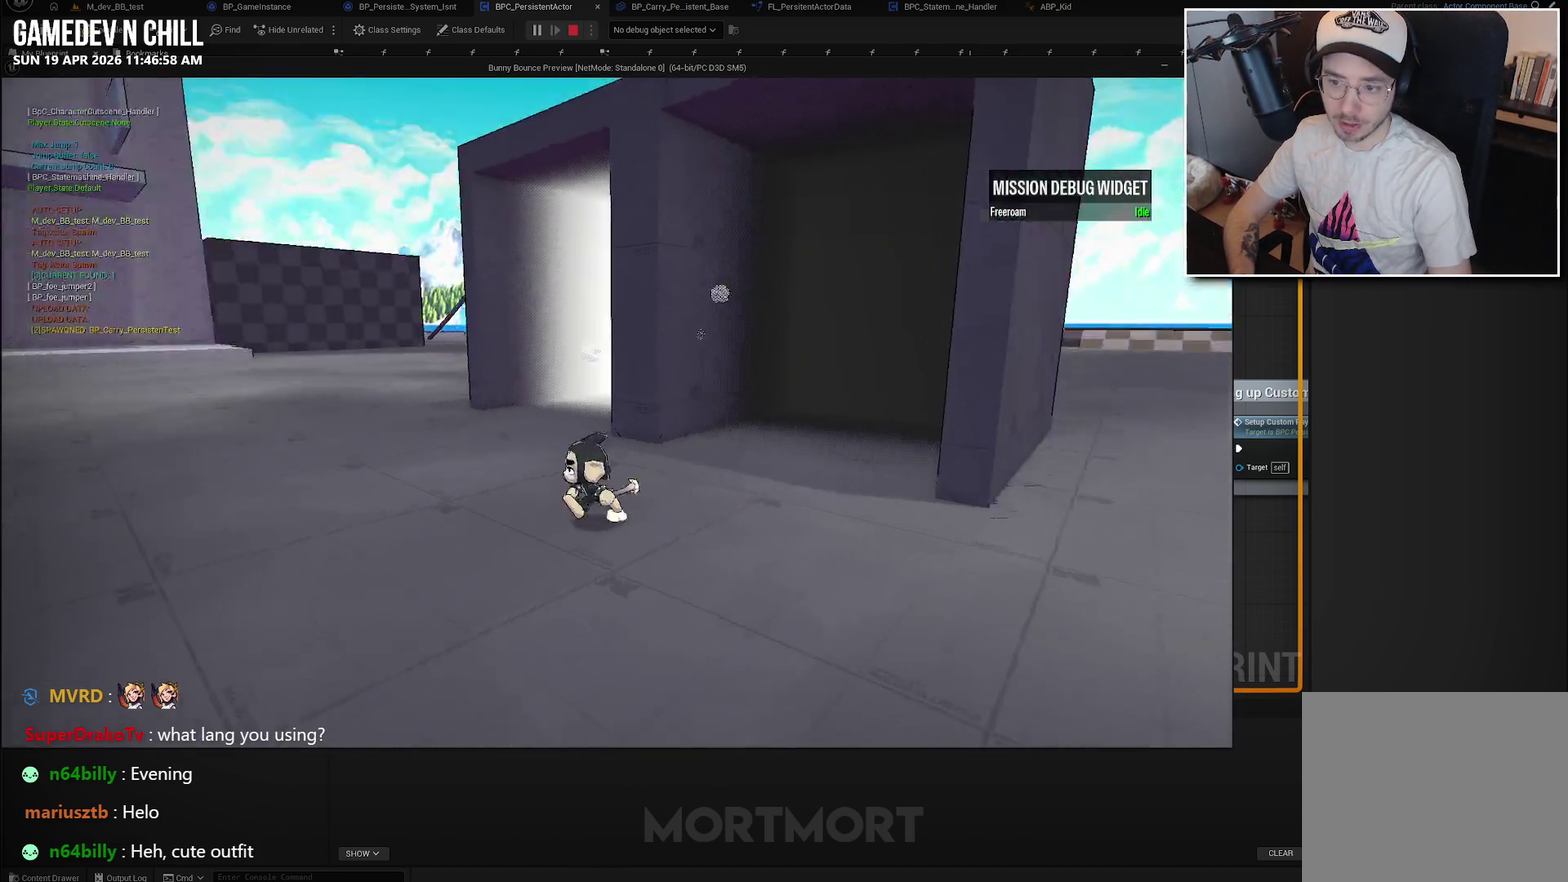
{"buttons": ["SELECT"], "left_stick": "center", "right_stick": "center", "events": [[133, "SELECT", "down"], [300, "SELECT", "up"], [350, "right_stick", "center"], [500, "SELECT", "down"]]}
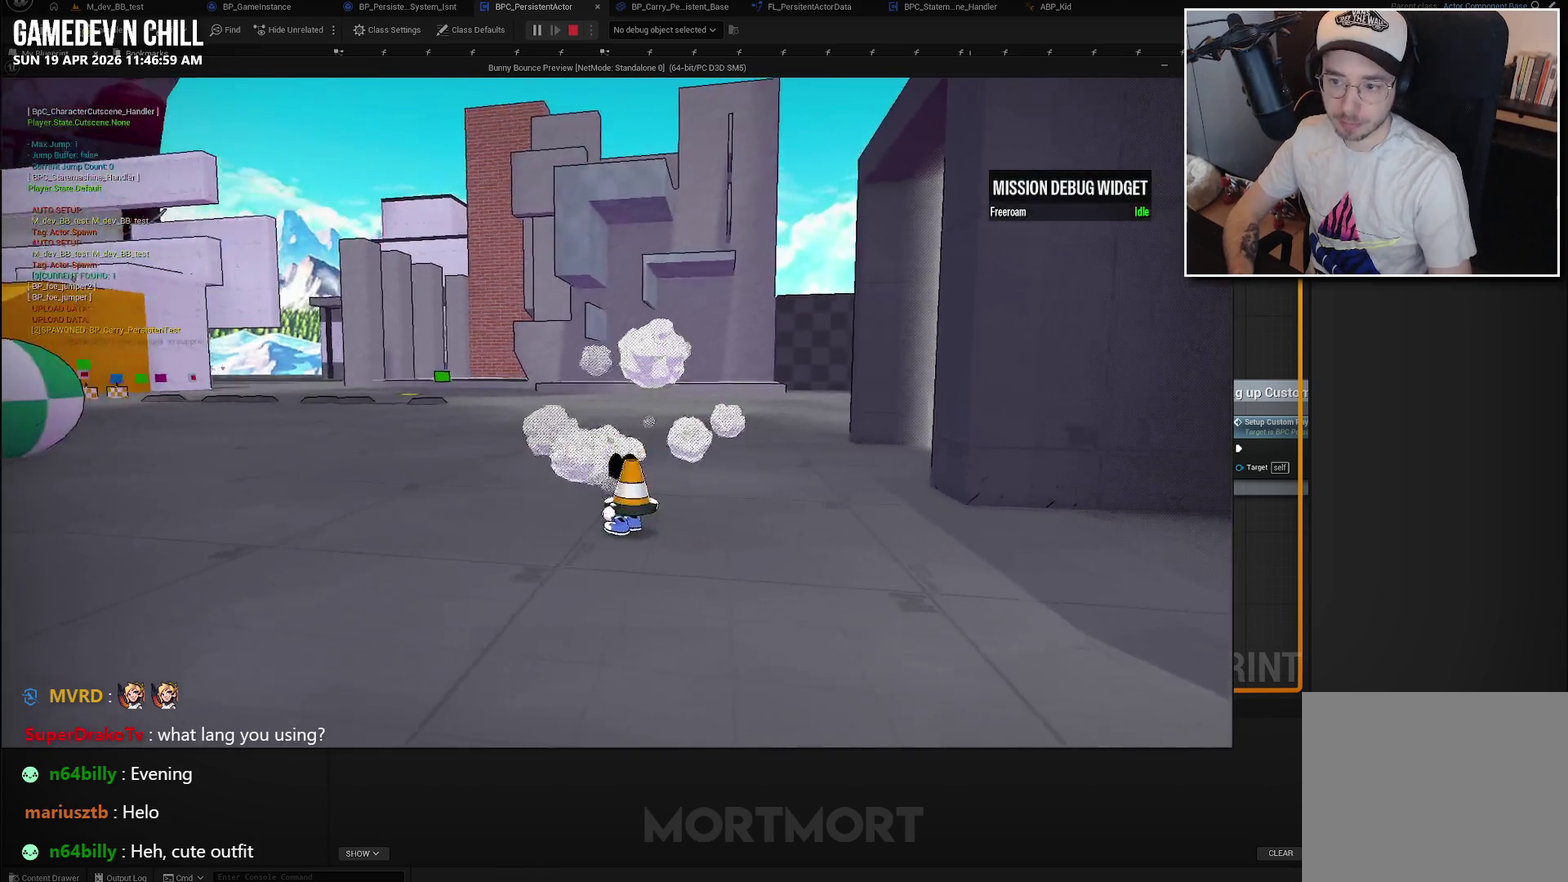
{"buttons": ["SELECT"], "left_stick": "center", "right_stick": "center", "events": [[117, "SELECT", "up"], [367, "SELECT", "down"]]}
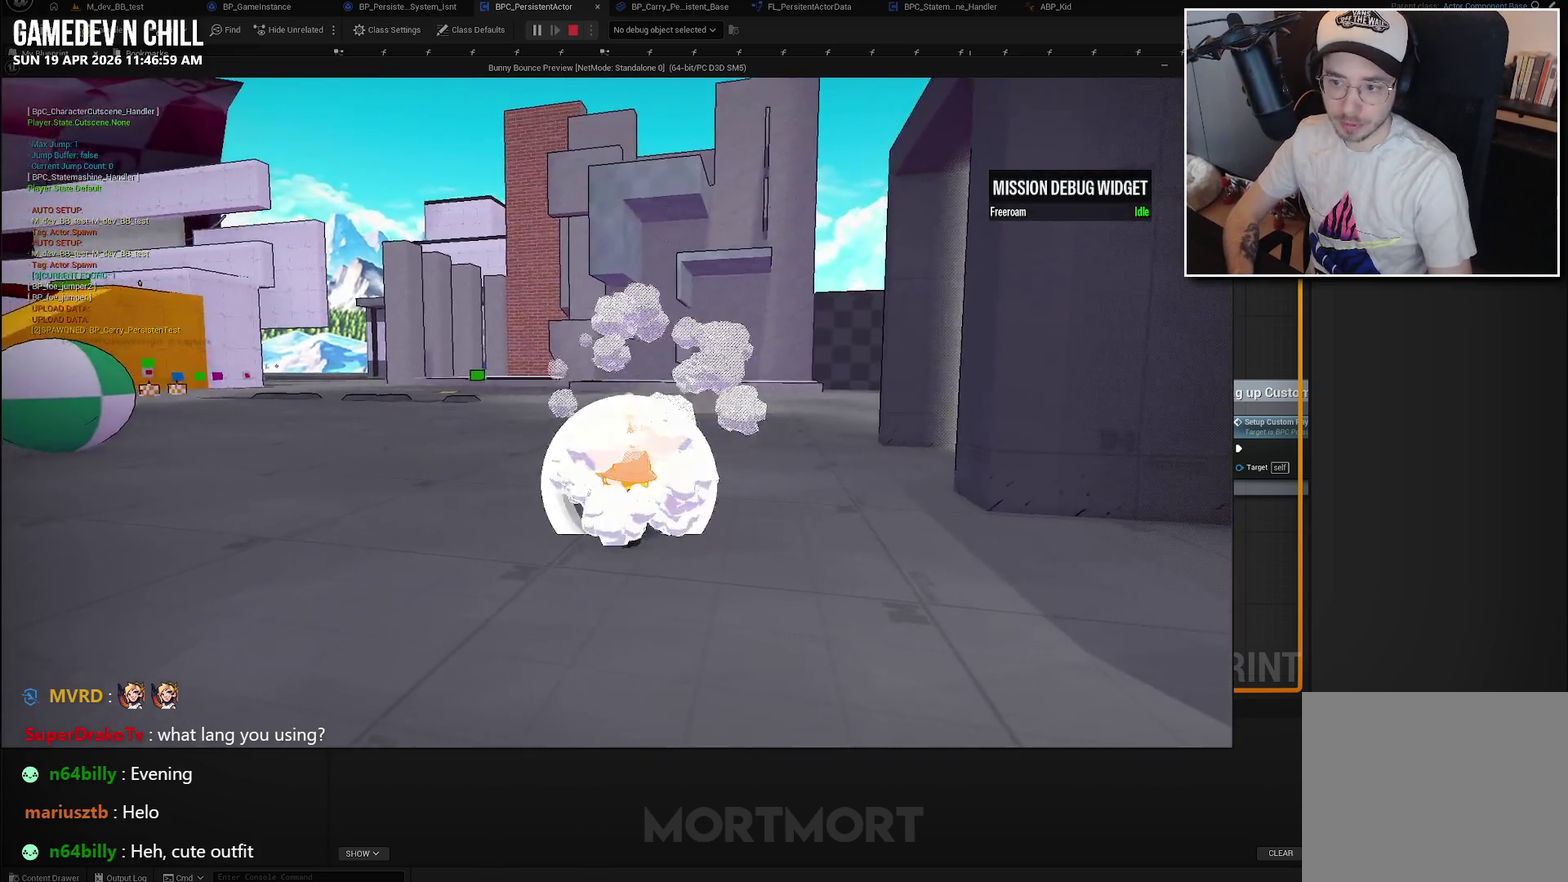
{"buttons": [], "left_stick": "up-left", "right_stick": "center", "events": [[17, "SELECT", "up"], [183, "left_stick", "up-left"]]}
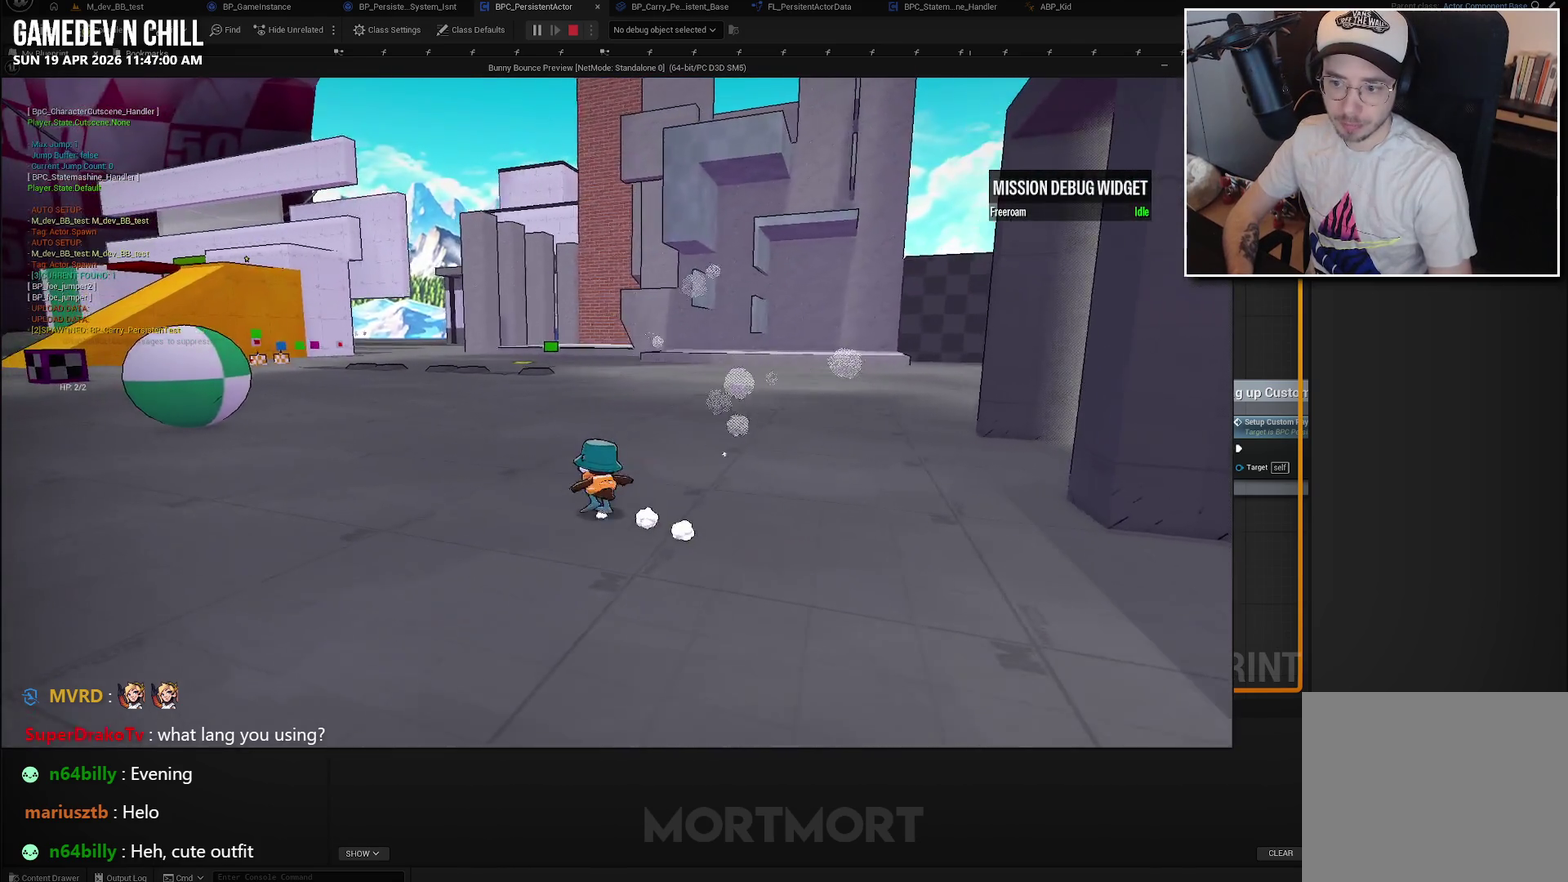
{"buttons": [], "left_stick": "center", "right_stick": "left", "events": [[300, "right_stick", "left"], [367, "left_stick", "center"]]}
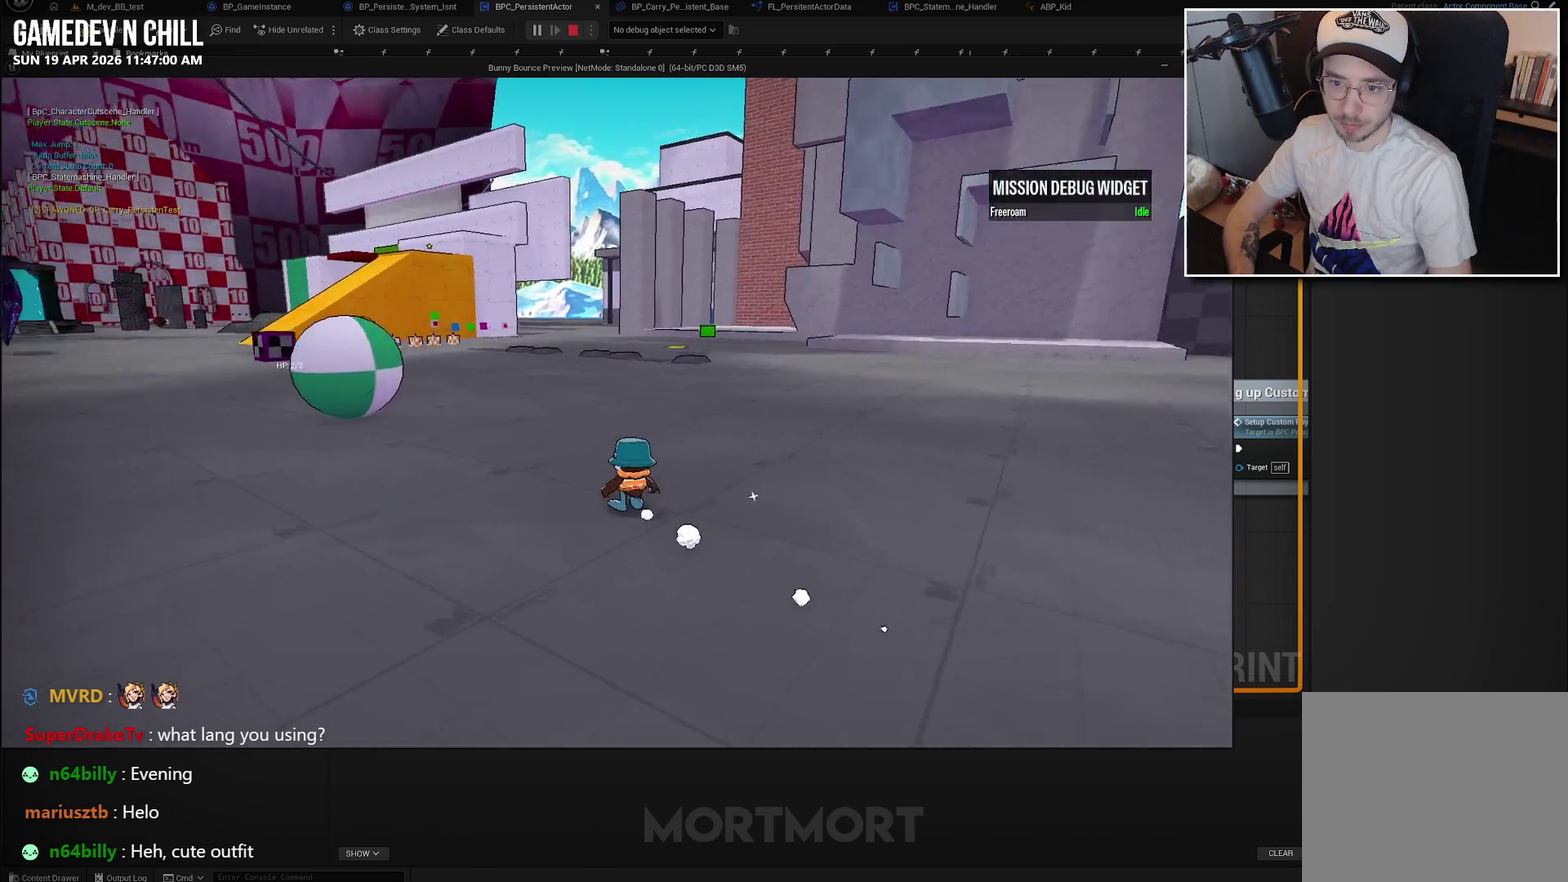
{"buttons": [], "left_stick": "right", "right_stick": "center", "events": [[167, "left_stick", "right"], [367, "right_stick", "up-left"], [450, "right_stick", "center"]]}
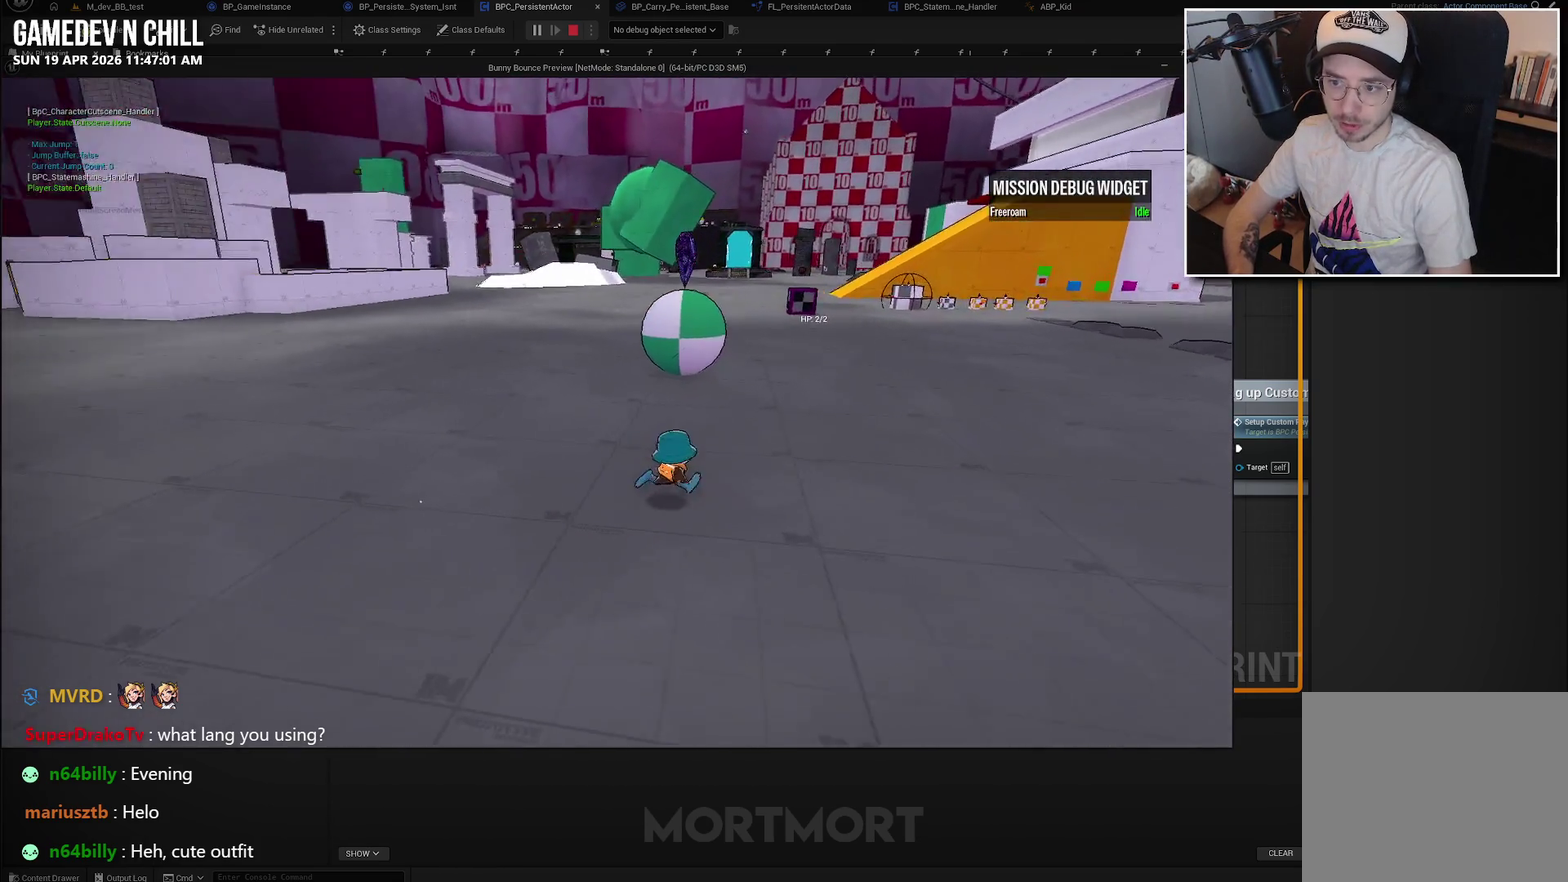
{"buttons": [], "left_stick": "center", "right_stick": "center", "events": [[83, "right_stick", "left"], [267, "right_stick", "center"], [383, "left_stick", "center"]]}
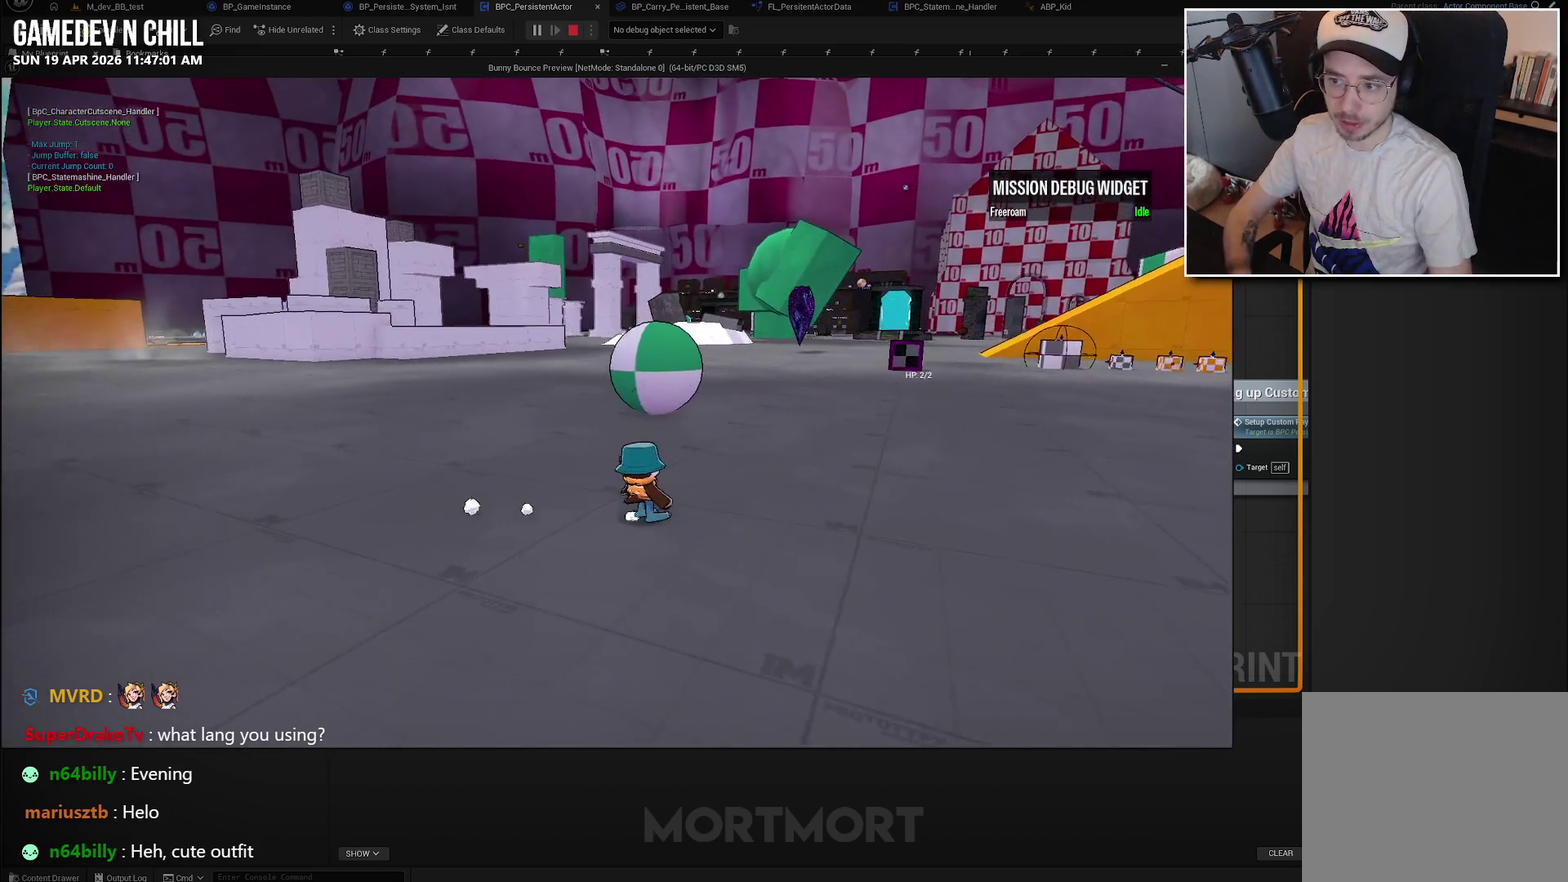
{"buttons": [], "left_stick": "right", "right_stick": "center", "events": [[200, "left_stick", "right"]]}
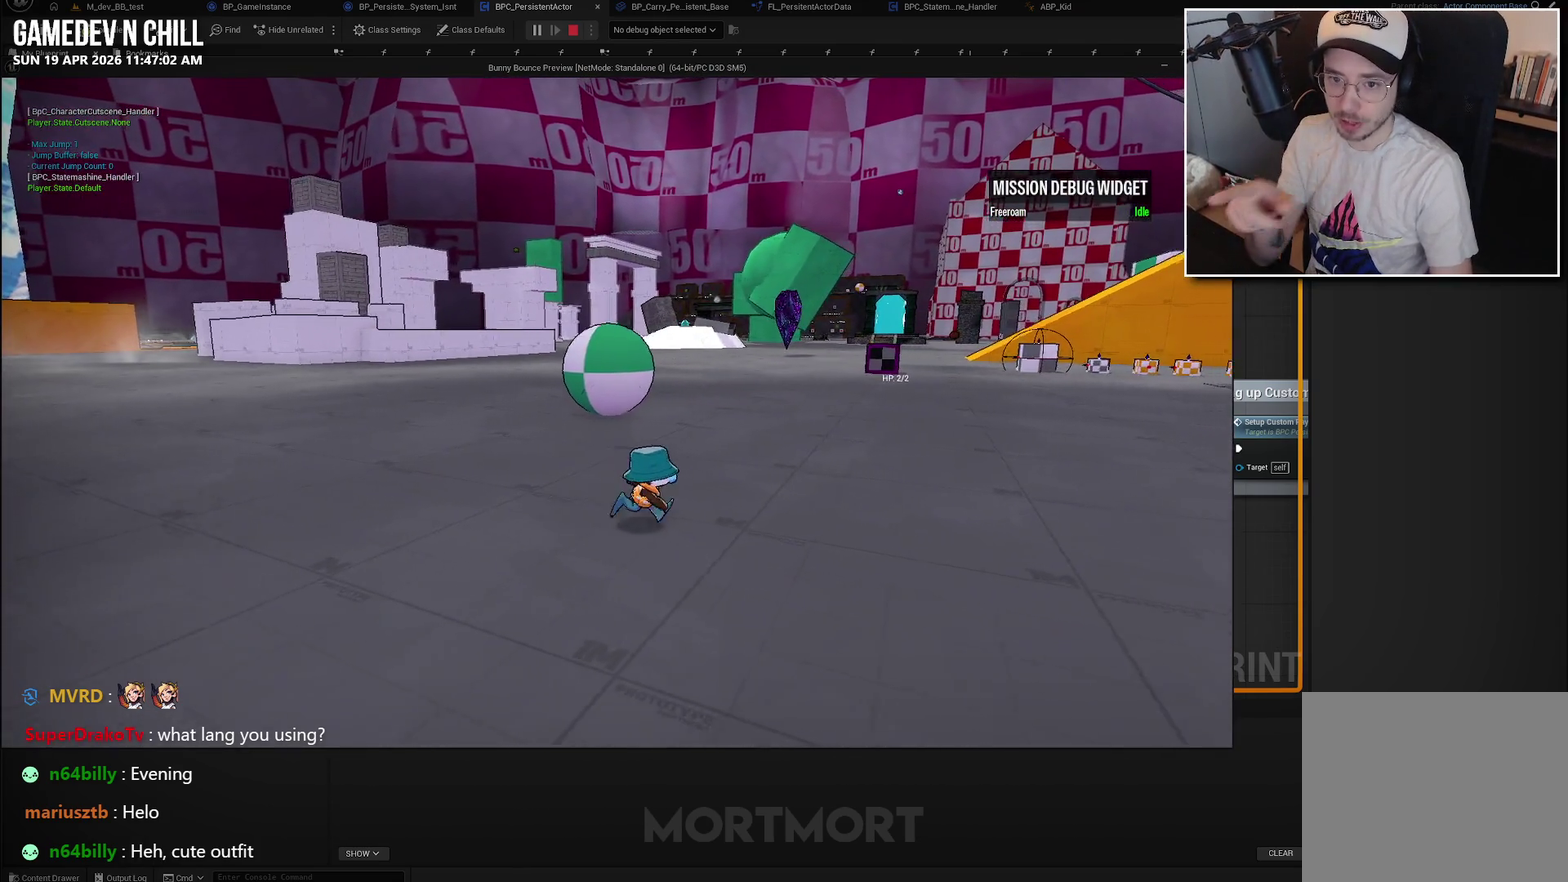
{"buttons": [], "left_stick": "right", "right_stick": "center", "events": [[117, "left_stick", "center"], [400, "left_stick", "right"]]}
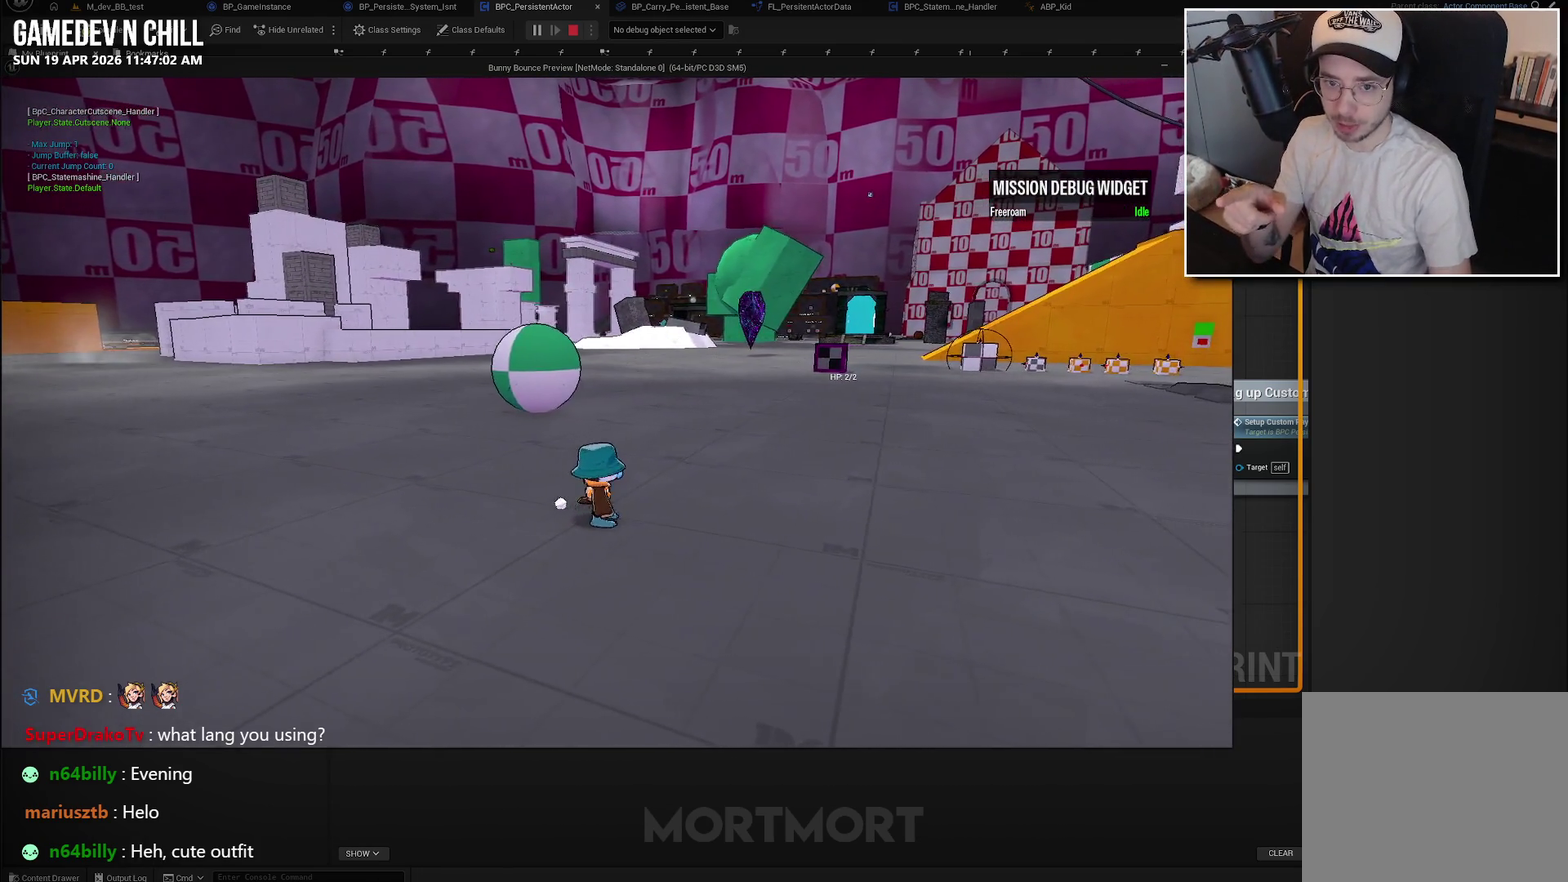
{"buttons": [], "left_stick": "right", "right_stick": "left", "events": [[267, "right_stick", "left"]]}
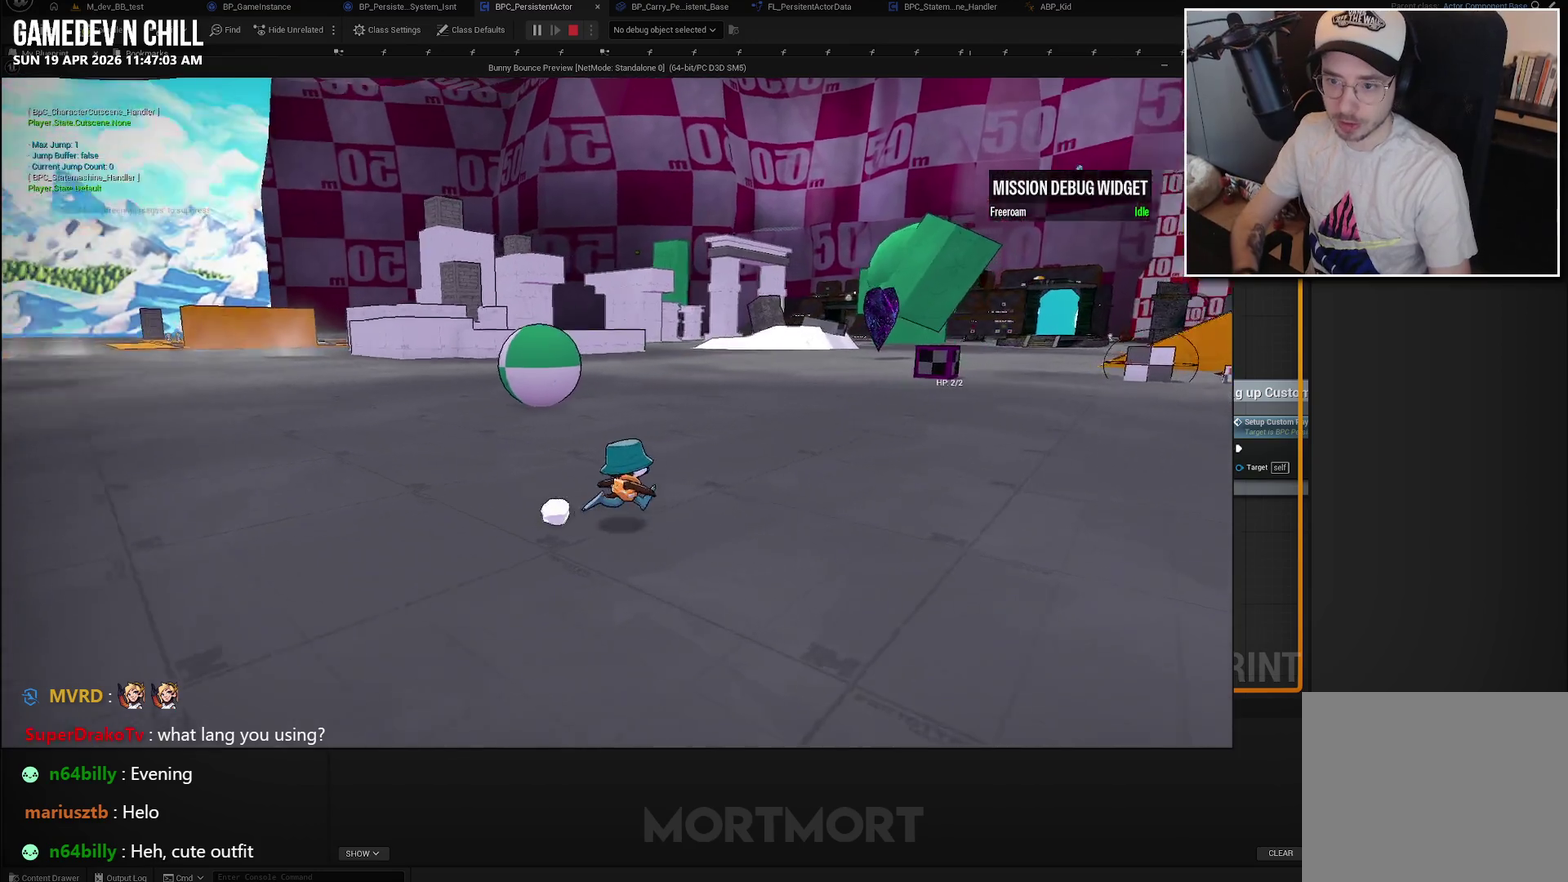
{"buttons": [], "left_stick": "right", "right_stick": "center", "events": [[83, "left_stick", "center"], [267, "left_stick", "right"], [450, "right_stick", "center"]]}
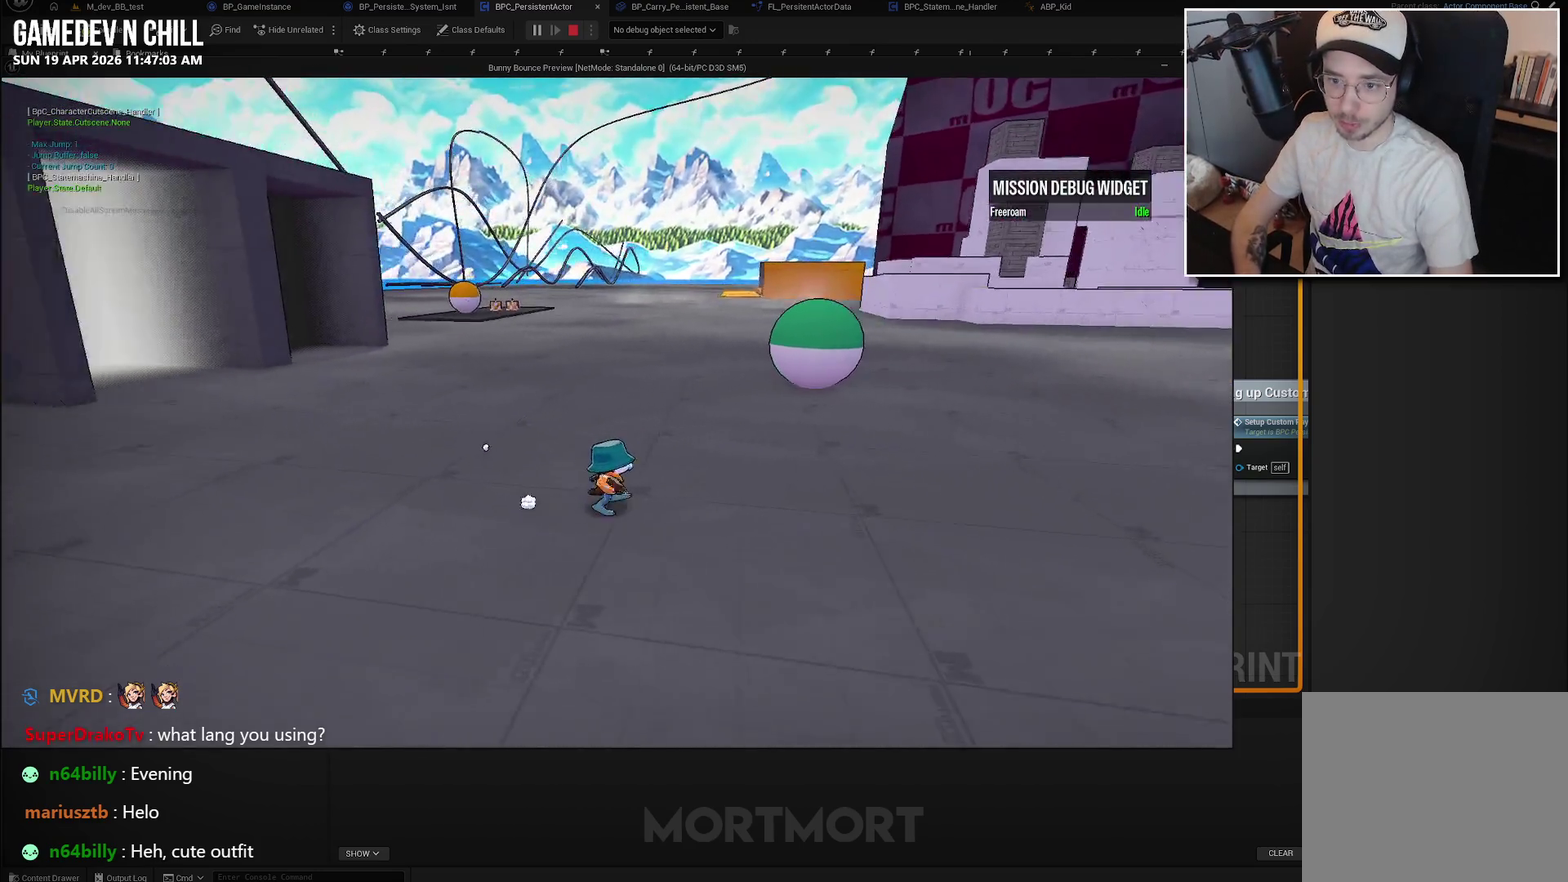
{"buttons": [], "left_stick": "right", "right_stick": "left", "events": [[50, "left_stick", "center"], [417, "left_stick", "right"], [483, "right_stick", "left"]]}
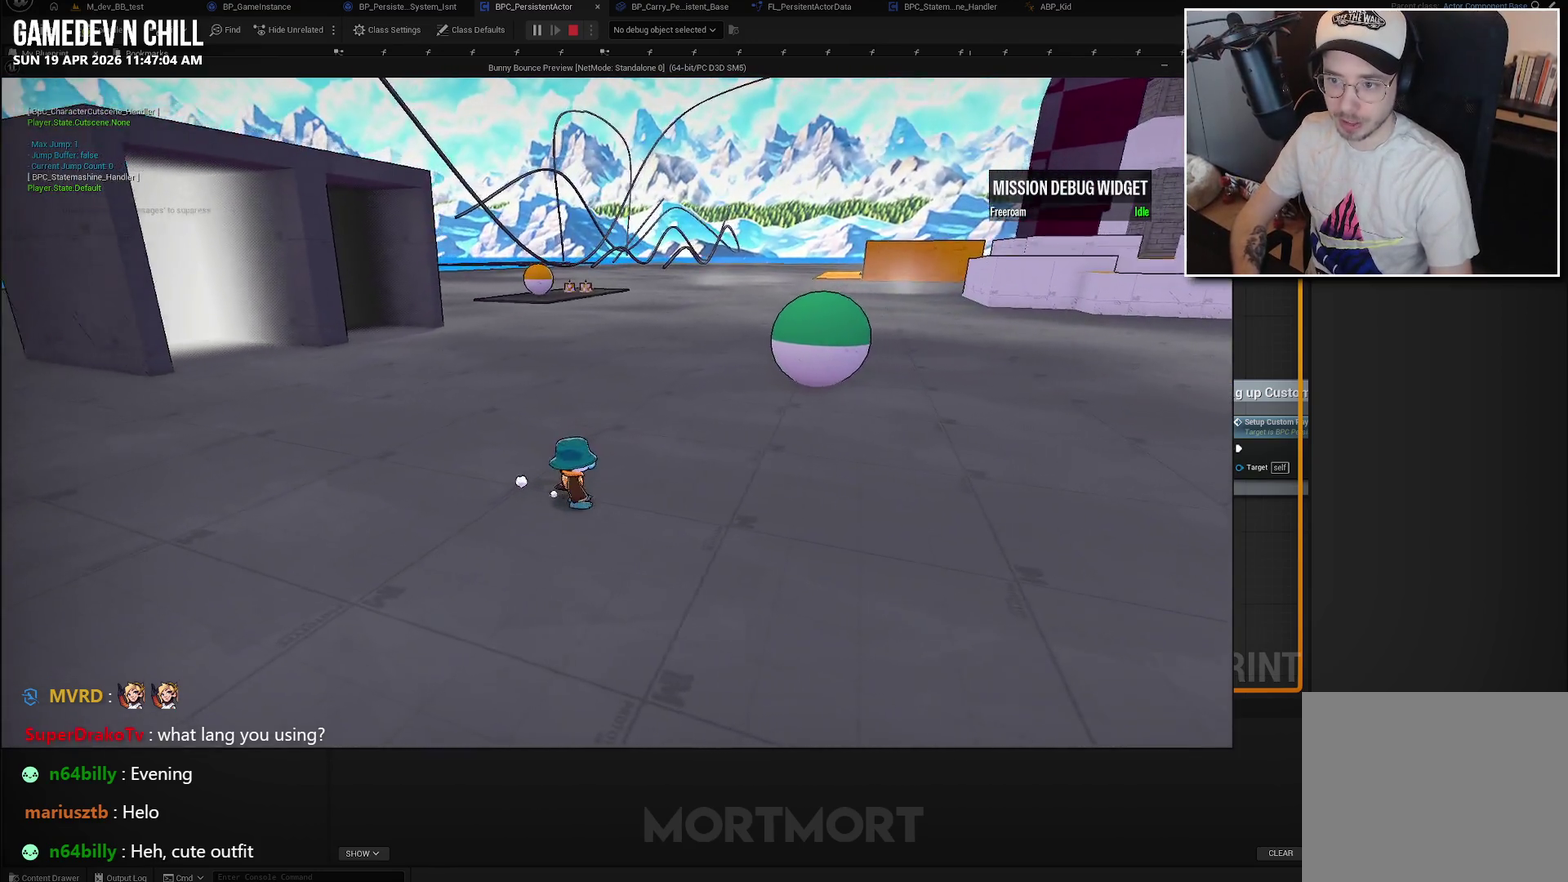
{"buttons": [], "left_stick": "right", "right_stick": "left", "events": [[100, "right_stick", "center"], [450, "right_stick", "left"]]}
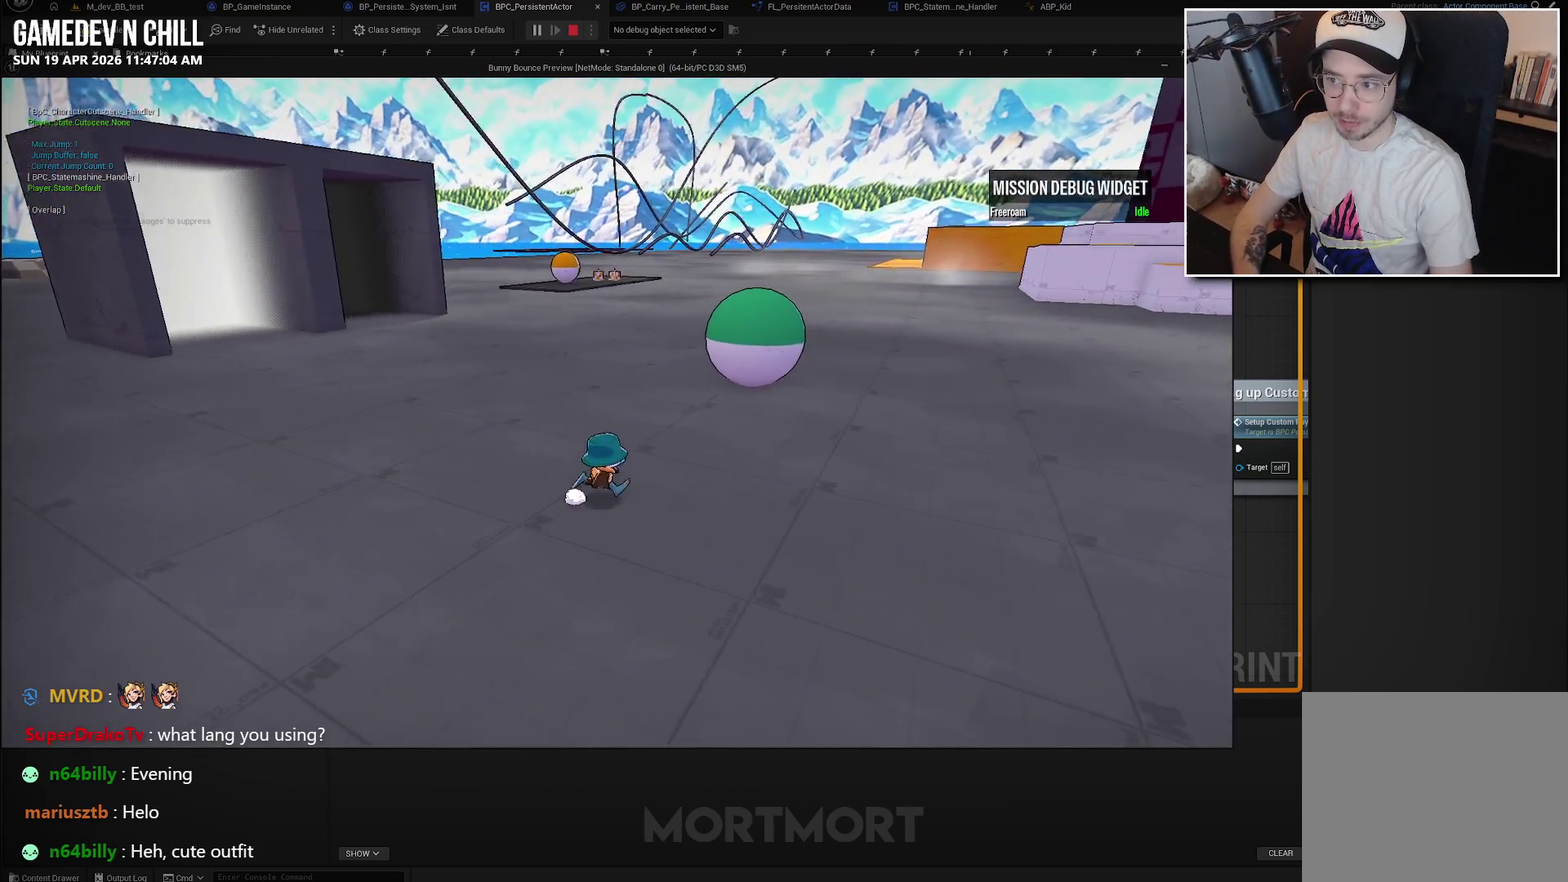
{"buttons": [], "left_stick": "up-right", "right_stick": "center", "events": [[283, "left_stick", "up-right"], [400, "right_stick", "center"]]}
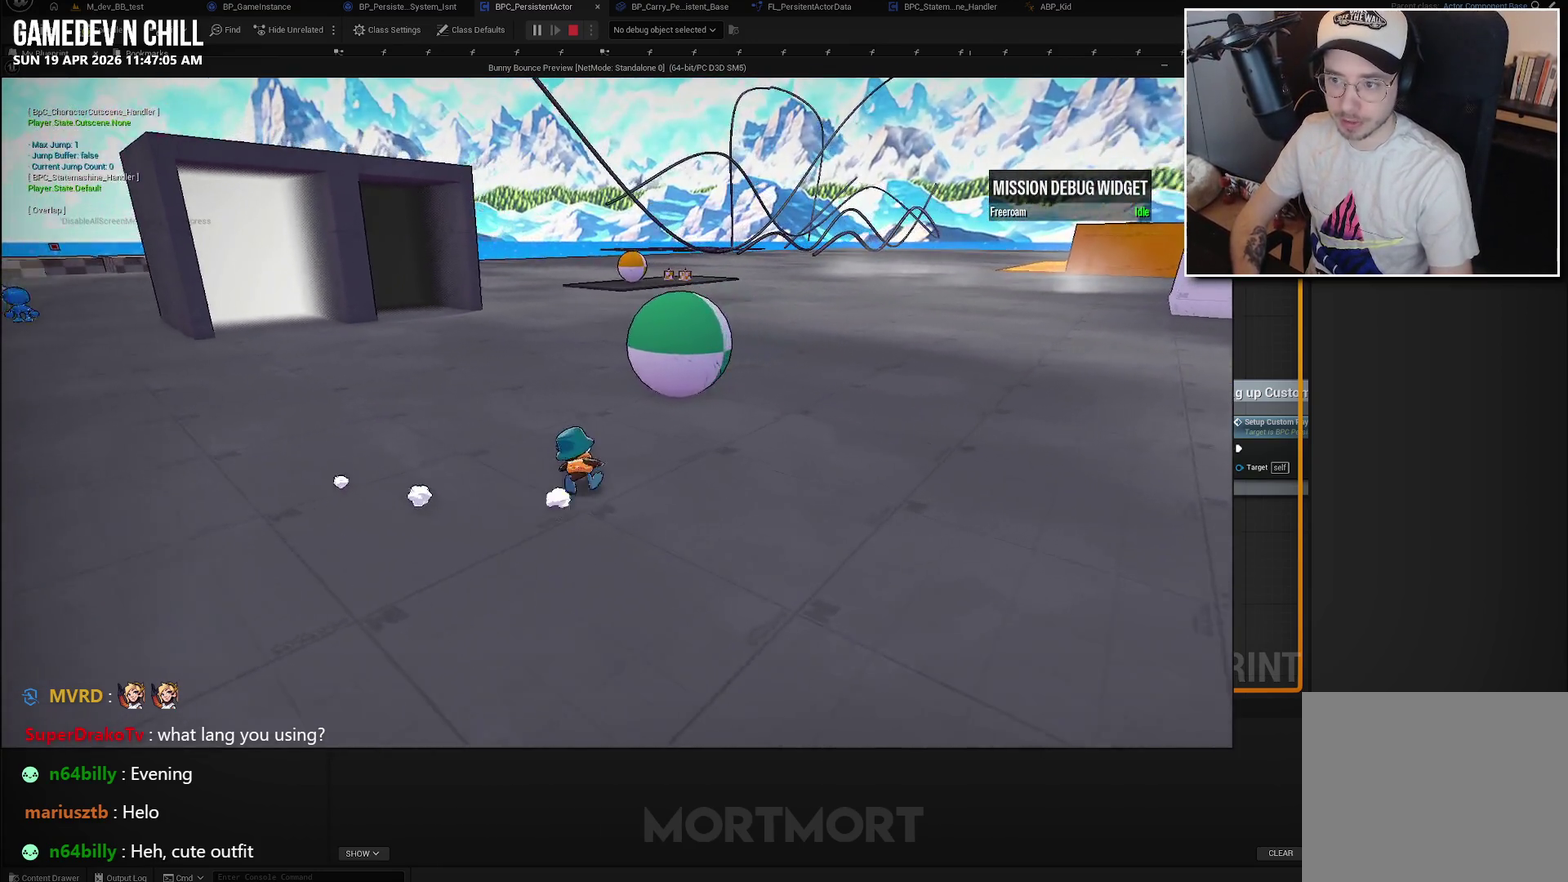
{"buttons": ["A", "X"], "left_stick": "up", "right_stick": "center", "events": [[67, "left_stick", "up"], [400, "A", "down"], [483, "X", "down"]]}
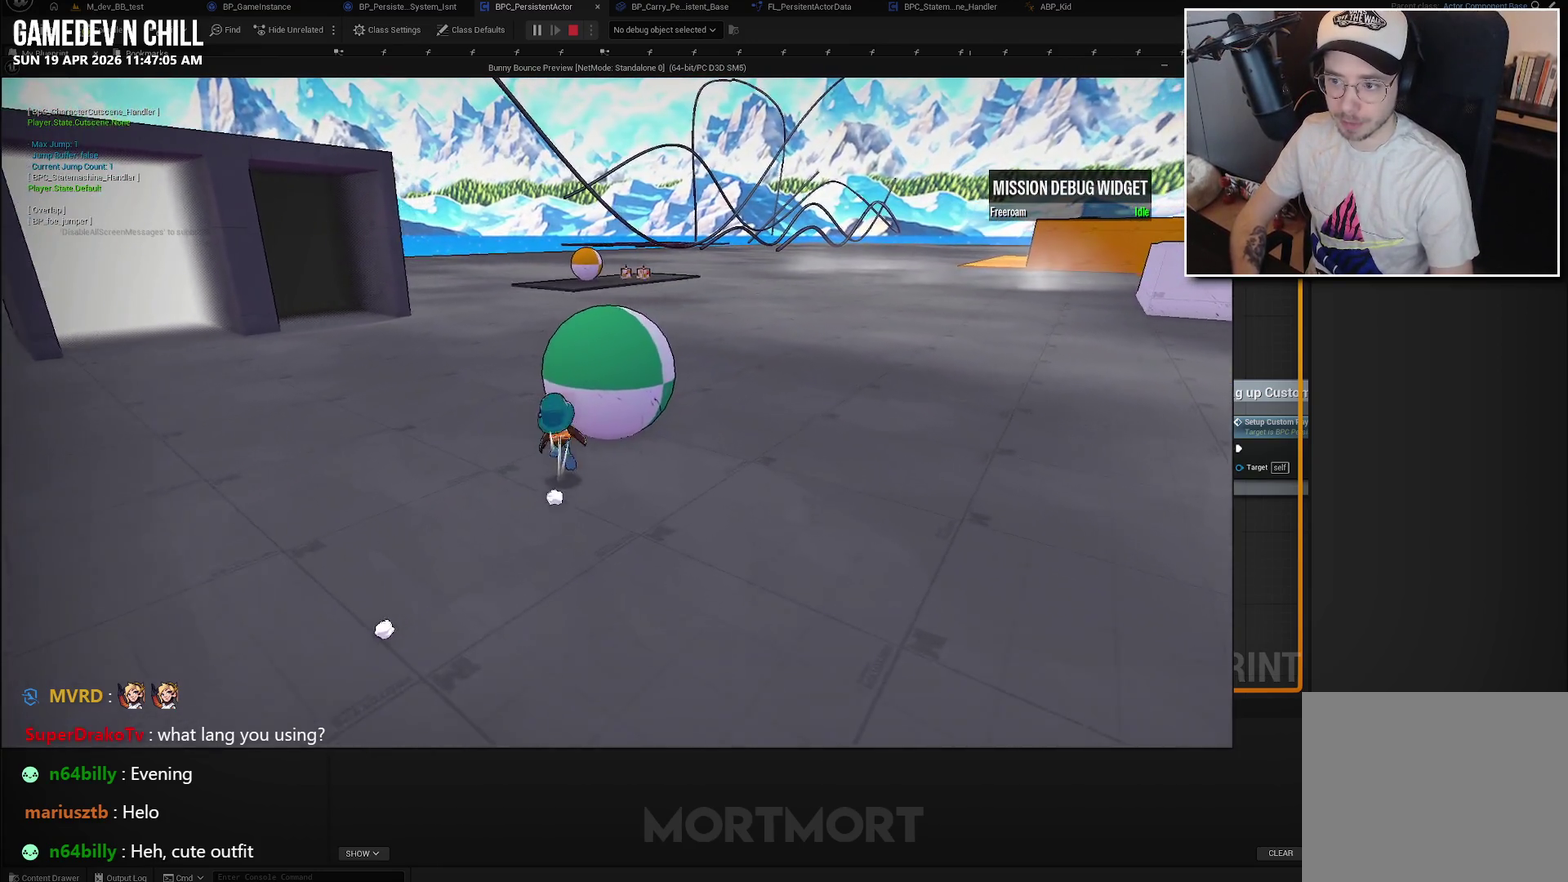
{"buttons": [], "left_stick": "left", "right_stick": "right", "events": [[33, "A", "up"], [100, "X", "up"], [133, "left_stick", "up-left"], [250, "left_stick", "left"], [433, "right_stick", "right"]]}
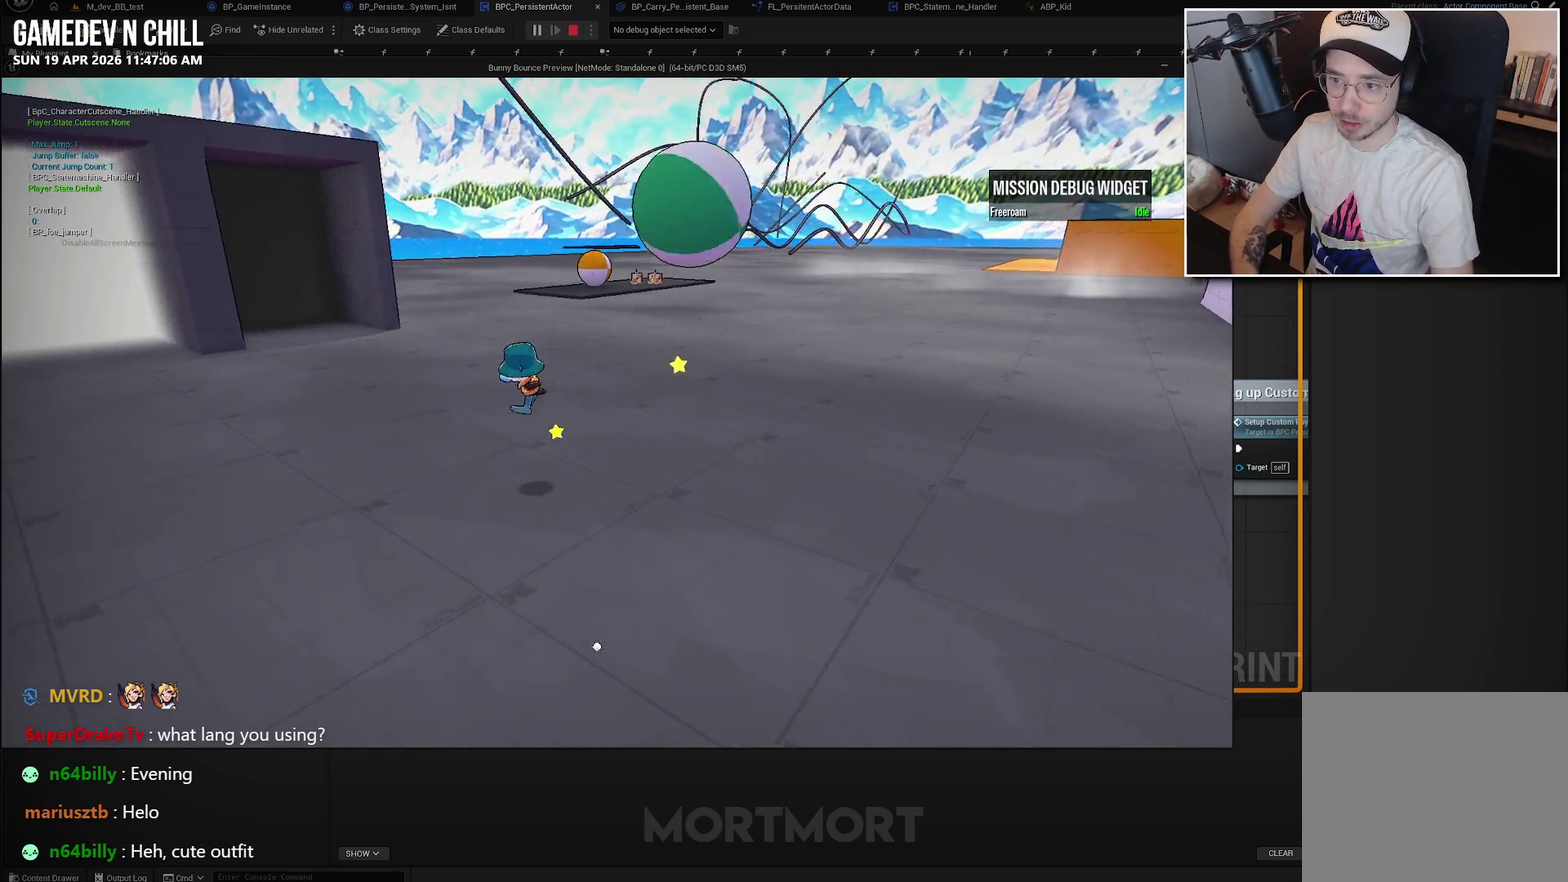
{"buttons": [], "left_stick": "left", "right_stick": "right", "events": [[83, "right_stick", "center"], [233, "right_stick", "right"]]}
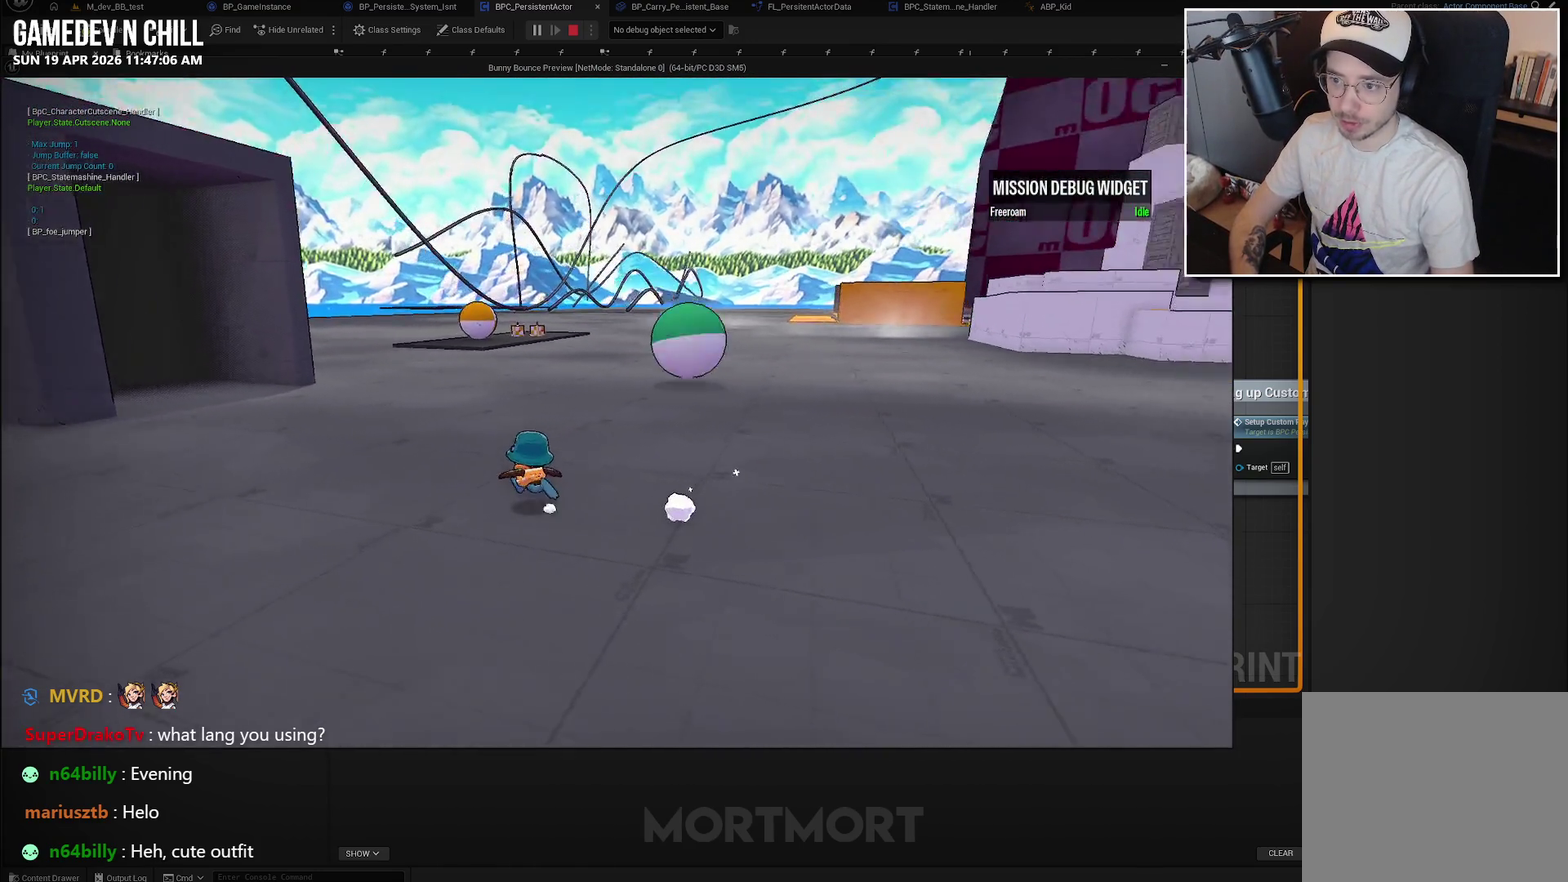
{"buttons": [], "left_stick": "center", "right_stick": "center", "events": [[50, "left_stick", "up-left"], [217, "right_stick", "center"], [233, "left_stick", "left"], [300, "left_stick", "down-left"], [317, "Y", "down"], [383, "left_stick", "down"], [433, "Y", "up"], [433, "left_stick", "center"]]}
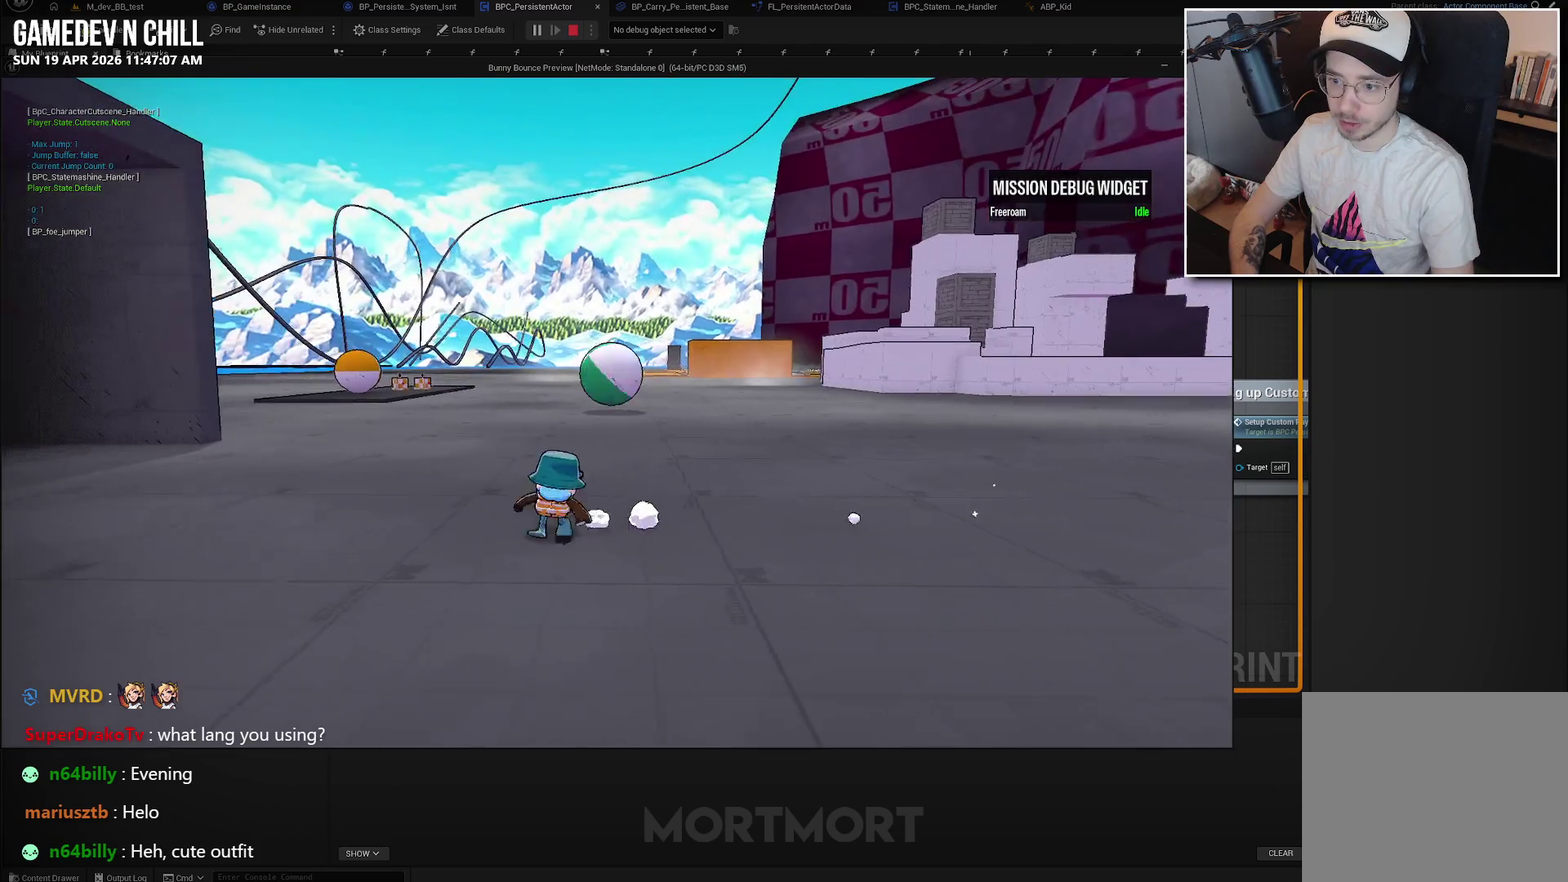
{"buttons": ["SELECT"], "left_stick": "center", "right_stick": "center", "events": [[400, "SELECT", "down"]]}
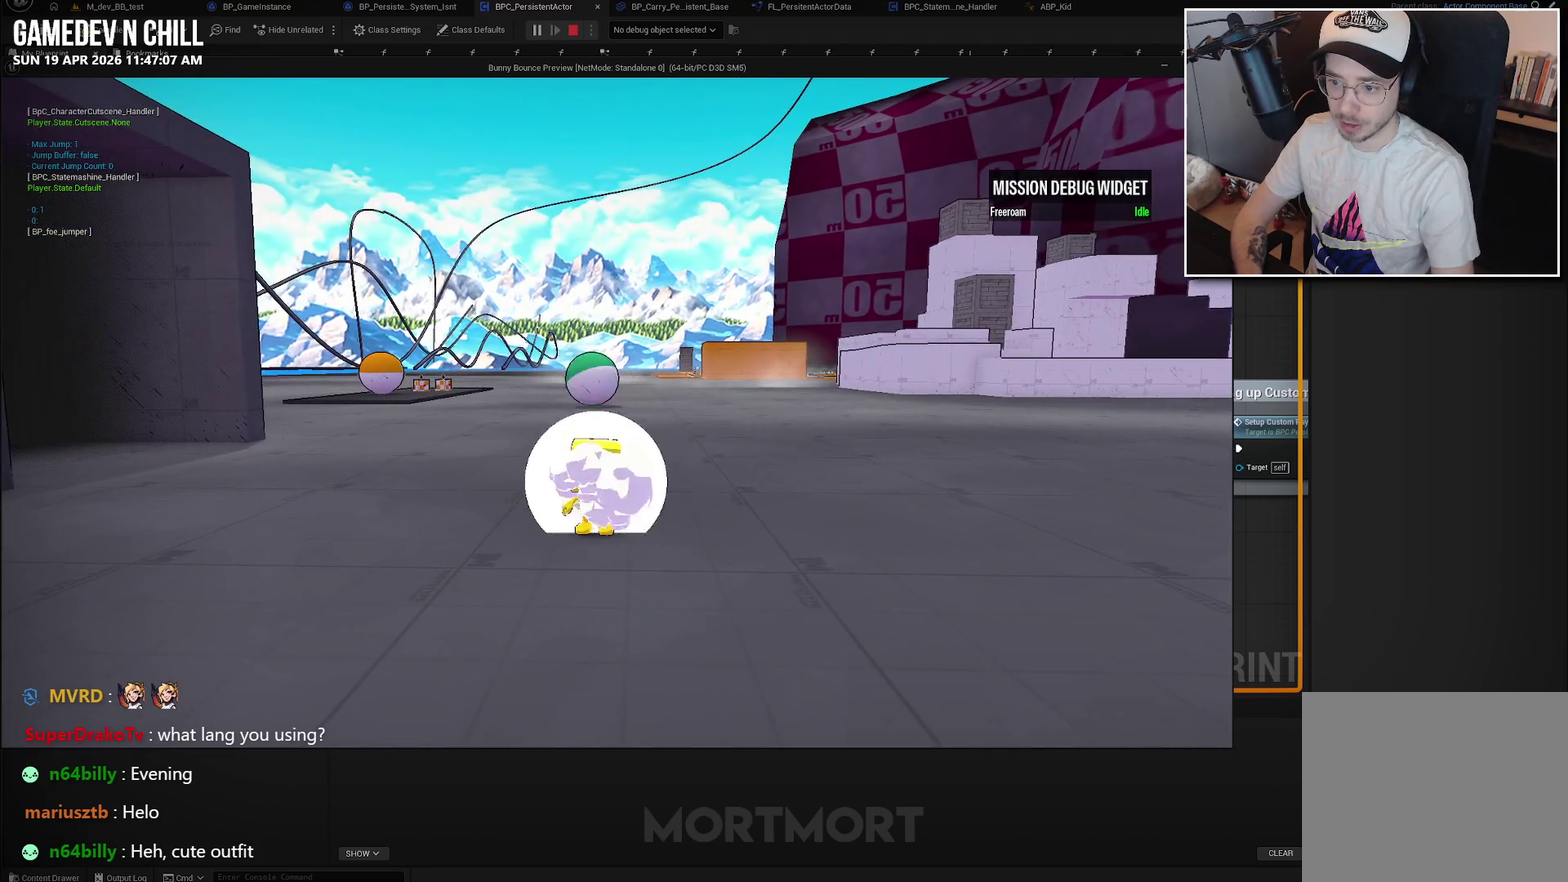
{"buttons": [], "left_stick": "up-left", "right_stick": "center", "events": [[50, "SELECT", "up"], [417, "left_stick", "up-left"]]}
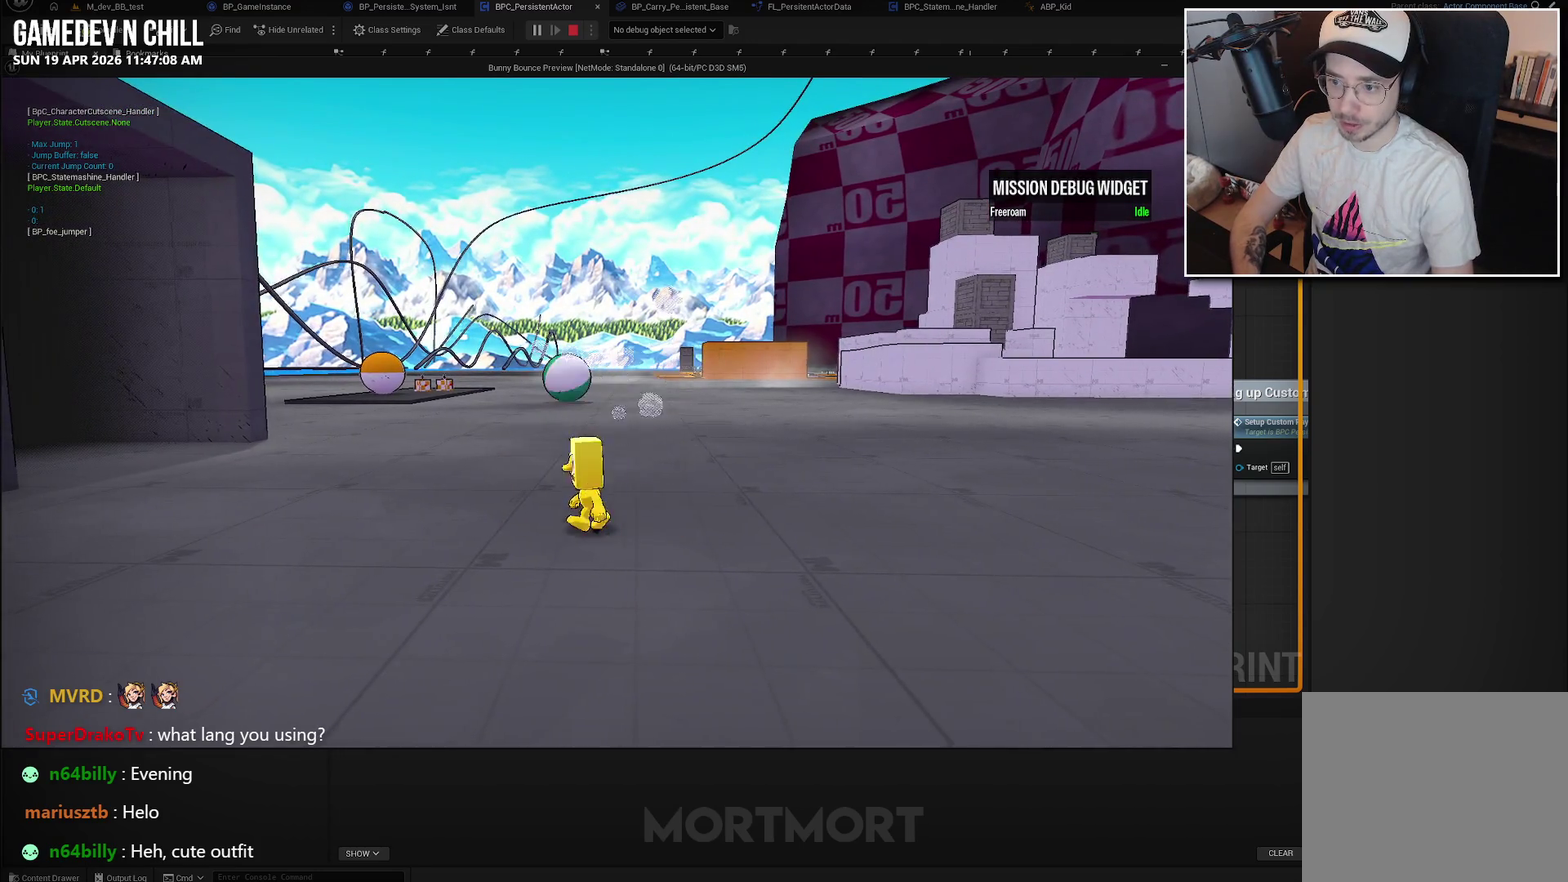
{"buttons": [], "left_stick": "up-left", "right_stick": "center", "events": [[183, "left_stick", "up"], [283, "left_stick", "up-left"]]}
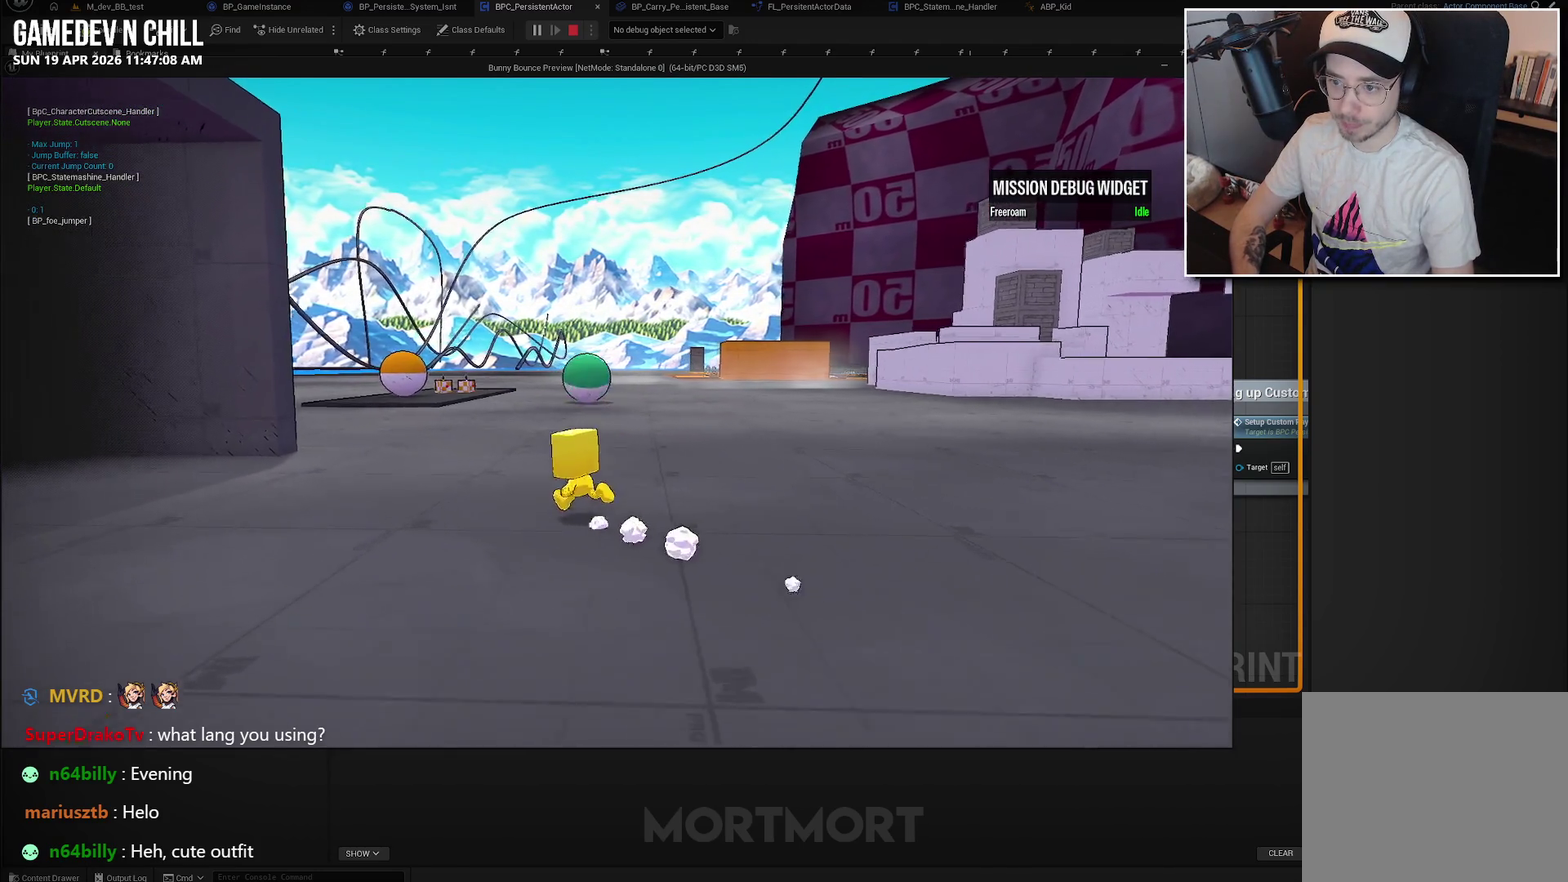
{"buttons": [], "left_stick": "center", "right_stick": "center", "events": [[350, "left_stick", "center"]]}
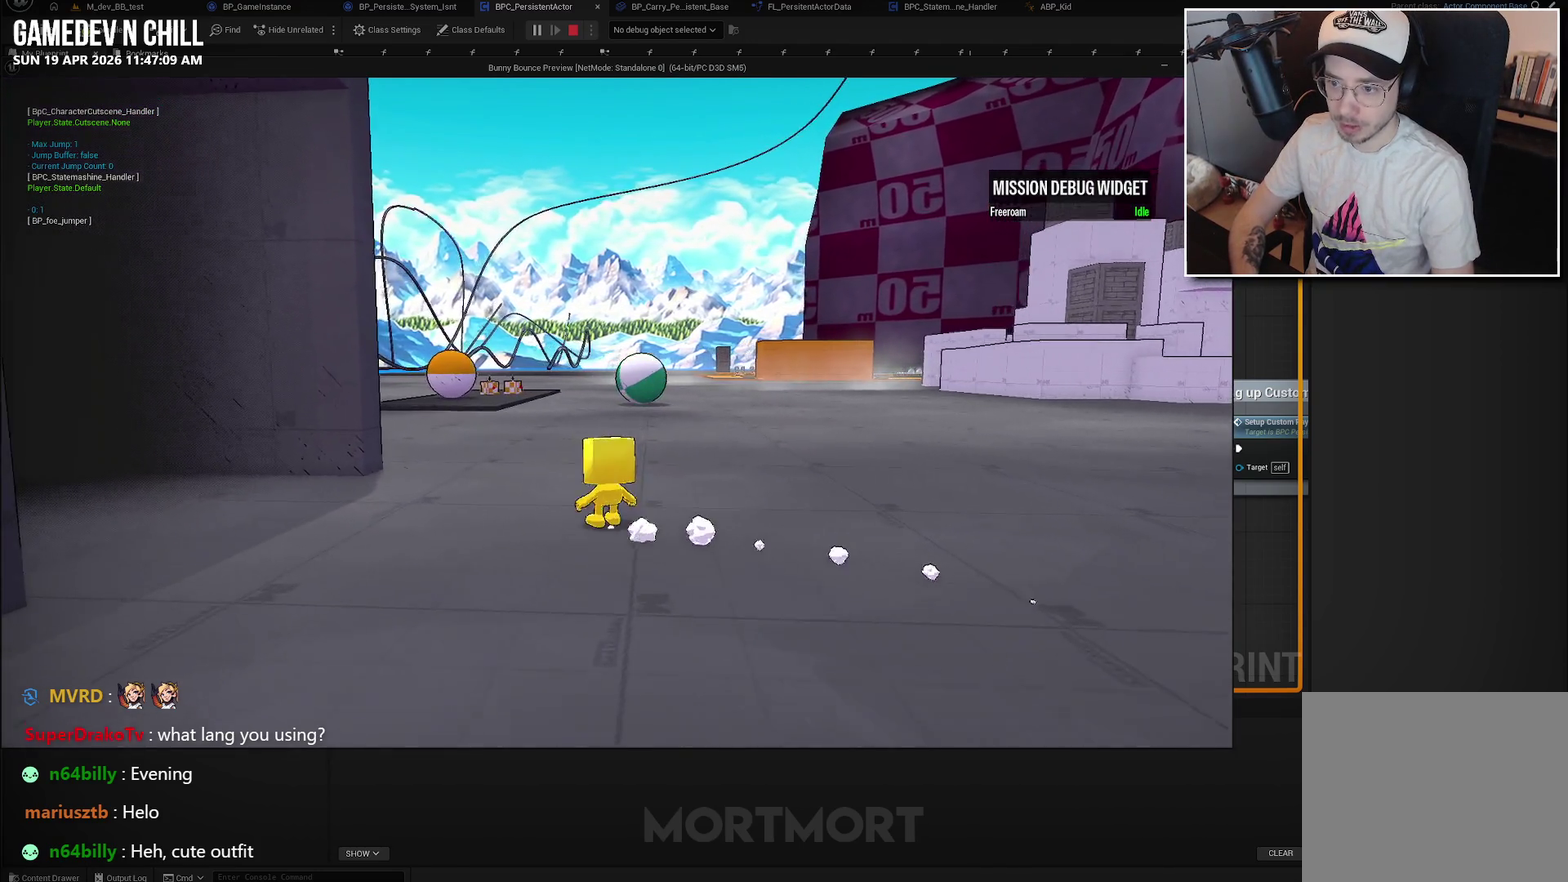
{"buttons": [], "left_stick": "left", "right_stick": "center", "events": [[483, "left_stick", "left"]]}